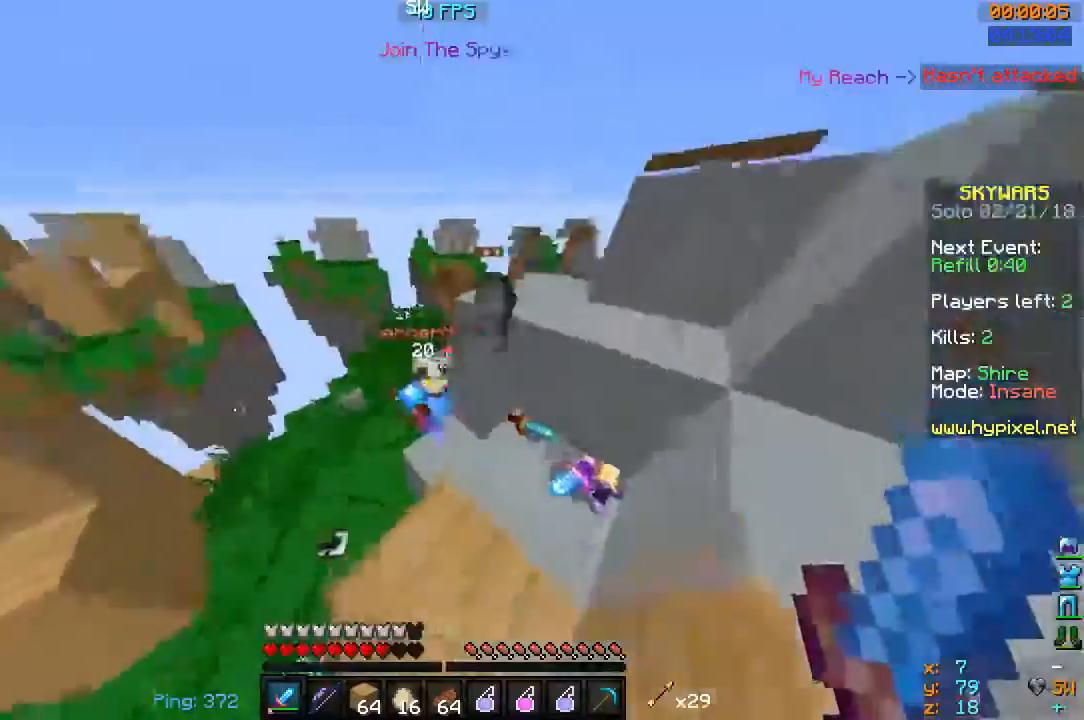
Gameplay with keyboard and mouse; each line is a JSON object with the keys and mouse buttons held at the frame after it. "events" lists presses ("down") and releases ("up") of "a", "d", "s", "space", "w", "mouse_left" and "mouse_right" between this image and that frame as [ms after this image, input, new state], when the widget could be followed in between. "mouse_left", "mouse_right" = the "left", "right" buttons of the "mouse" list. No other keys are recorded. Fast repeated clicks can show as one long hold. Mouse movement is not recorded.
{"keys": ["w"], "mouse": ["left"], "events": [[67, "mouse_left", "down"]]}
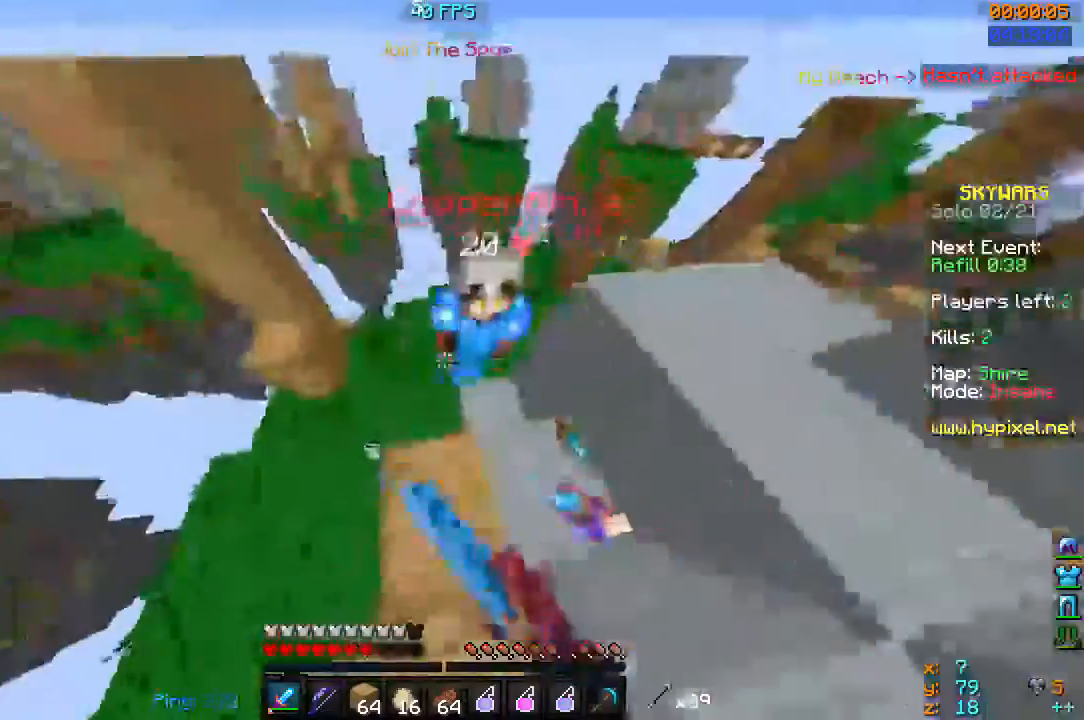
{"keys": ["d", "s"], "mouse": ["left"], "events": [[33, "d", "down"], [67, "mouse_left", "up"], [133, "d", "up"], [167, "d", "down"], [167, "mouse_left", "down"], [300, "w", "up"], [400, "s", "down"]]}
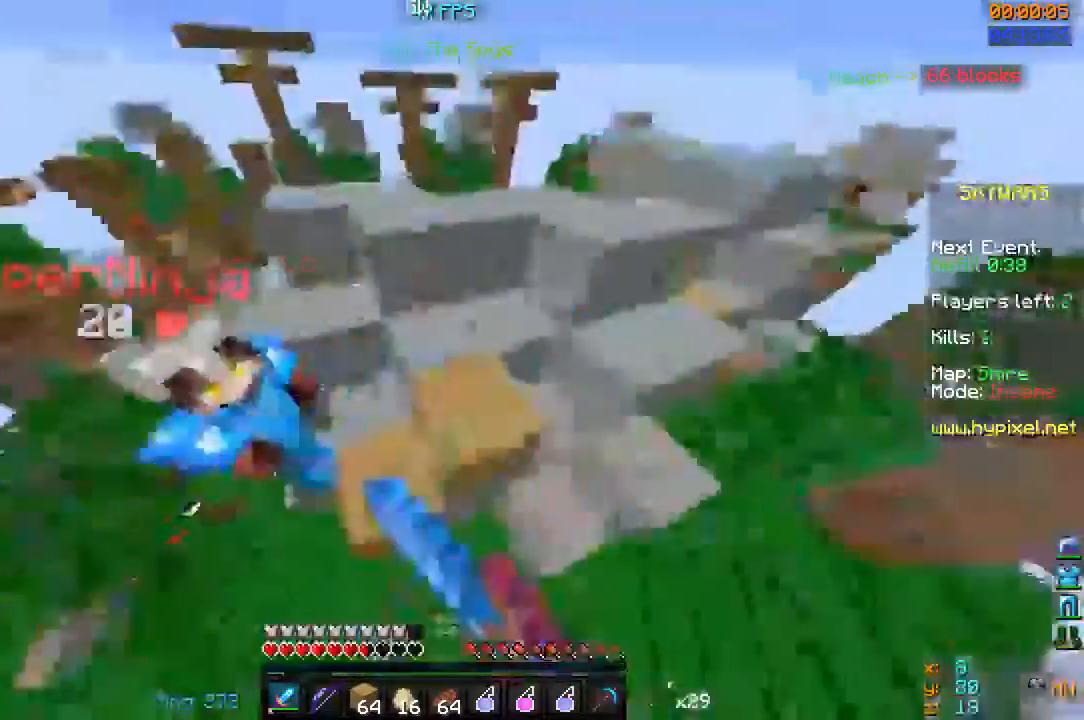
{"keys": ["d", "w"], "mouse": ["left"], "events": [[33, "s", "up"], [67, "w", "down"], [300, "d", "up"], [400, "d", "down"]]}
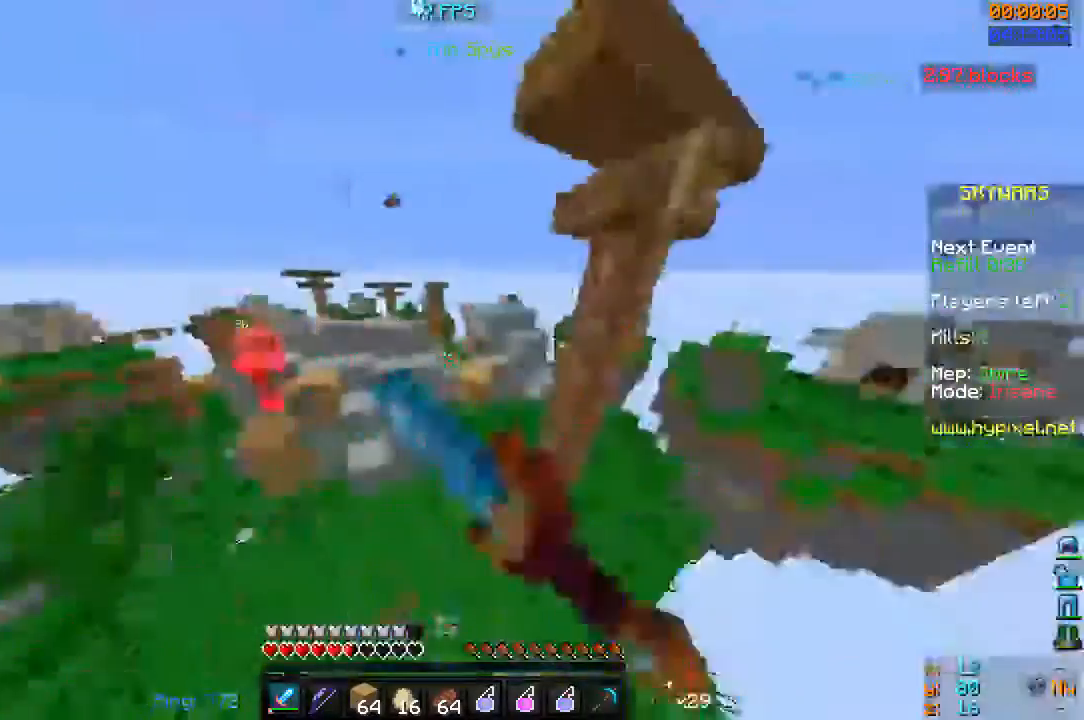
{"keys": ["w"], "mouse": [], "events": [[67, "mouse_left", "up"], [100, "d", "up"]]}
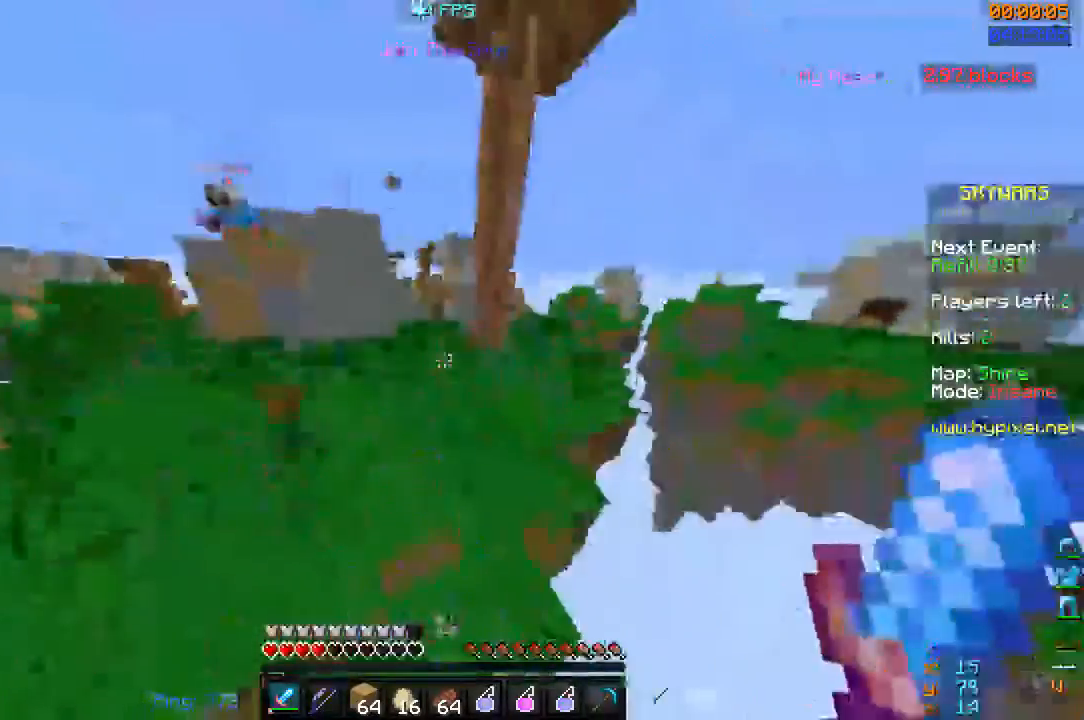
{"keys": ["w"], "mouse": ["right"], "events": [[167, "mouse_right", "down"]]}